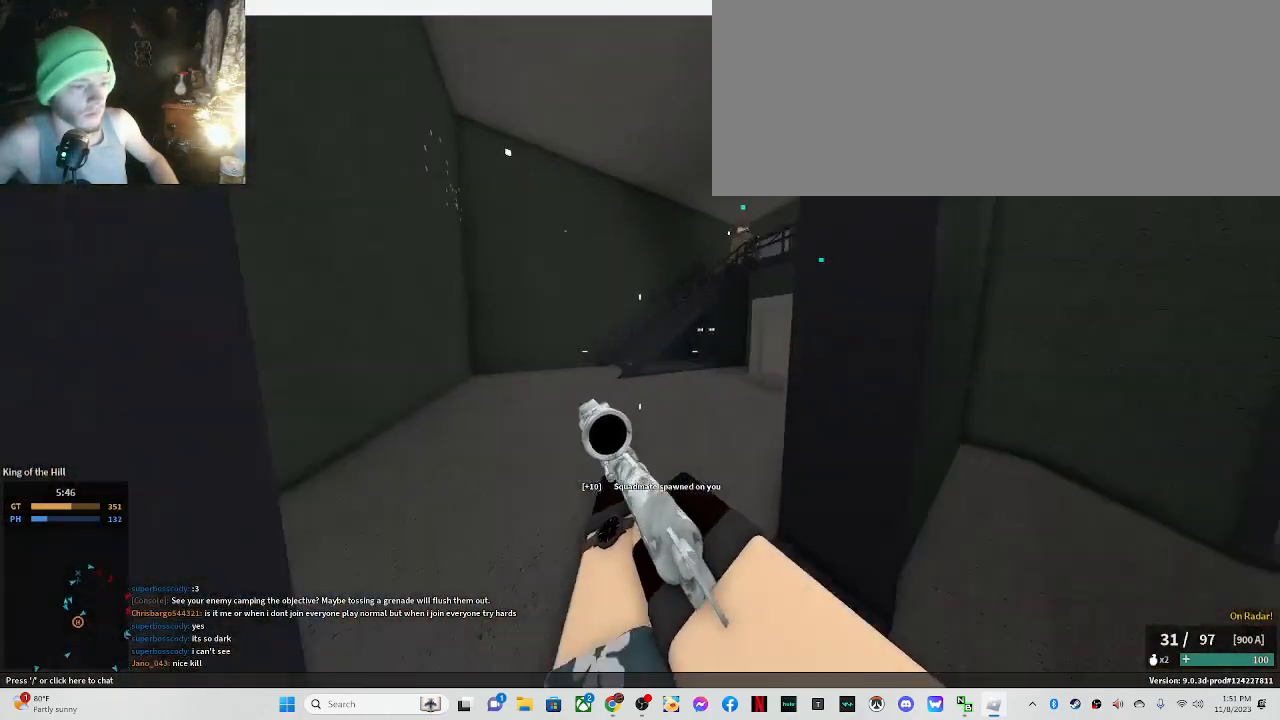
Gameplay with keyboard and mouse; each line is a JSON object with the keys and mouse buttons held at the frame after it. "events" lists presses ("down") and releases ("up") of ".", "/", "0", "1", "2", "3", "4", "5", "6", "7", "8", "9", "a", "alt_l", "alt_r", "b", "backslash", "backspace", "c", "caps_lock", "comma", "ctrl_l", "ctrl_r", "d", "down", "e", "equals", "escape", "f", "f1", "f10", "f11", "f12", "f2", "f3", "f4", "f5", "f6", "f7", "f8", "f9", "g", "h", "i", "j", "k", "l", "lbracket", "left", "m", "minus", "n", "o", "p", "q", "quote", "r", "rbracket", "return", "right", "s", "semicolon", "shift_l", "shift_r", "space", "super", "t", "tab", "tilde", "u", "up", "v", "w", "x", "y", "z", "mouse_left" and "mouse_right" between this image and that frame as [ms after this image, input, new state], when the widget could be followed in between. "mouse_left", "mouse_right" = the "left", "right" buttons of the "mouse" list. No other keys are recorded. Mouse movement is not recorded.
{"keys": ["a", "shift_l"], "mouse": [], "events": [[83, "shift_l", "down"], [133, "a", "down"], [367, "w", "up"]]}
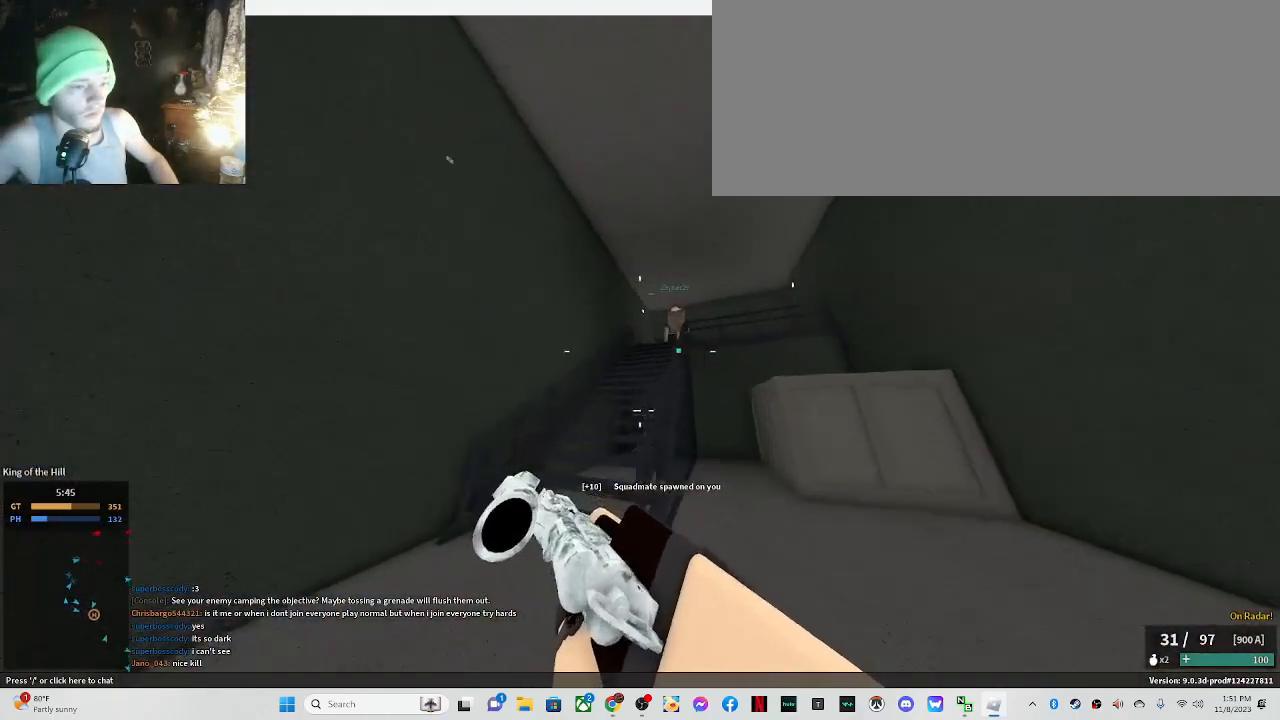
{"keys": ["shift_l", "w"], "mouse": [], "events": [[50, "w", "down"], [250, "a", "up"]]}
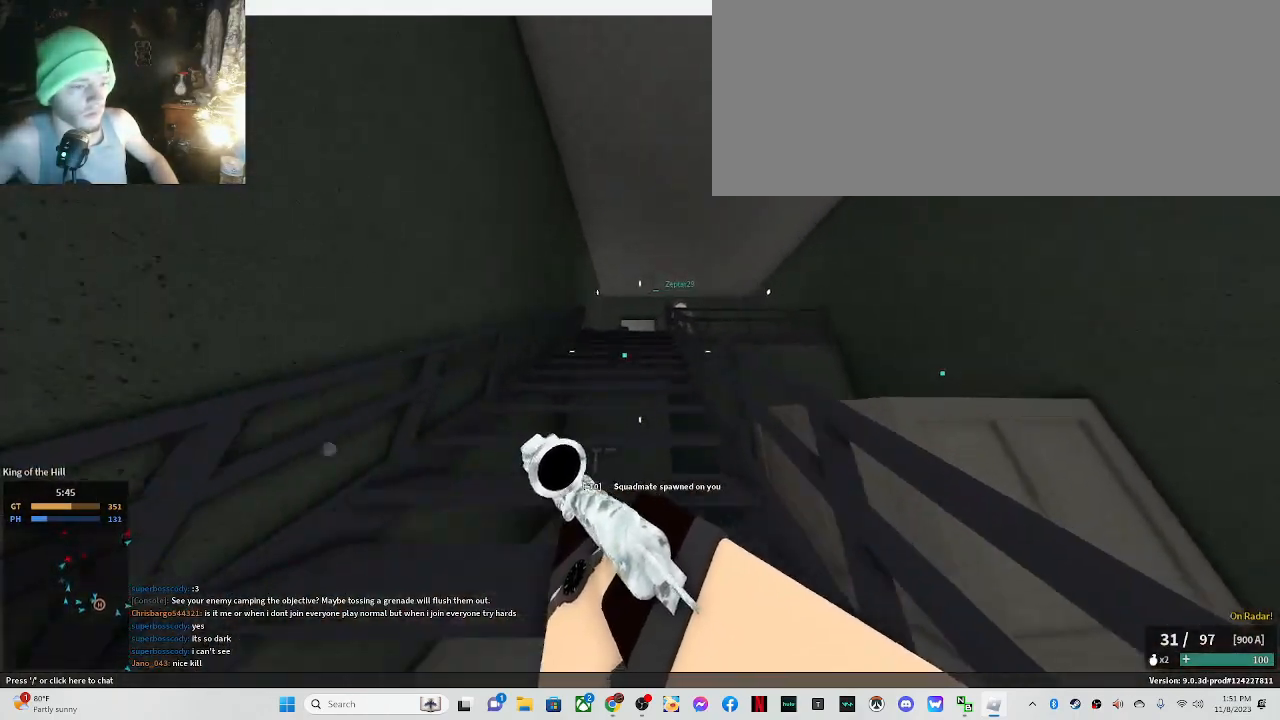
{"keys": ["shift_l", "w"], "mouse": [], "events": [[67, "c", "down"], [217, "c", "up"], [217, "shift_l", "up"], [350, "shift_l", "down"]]}
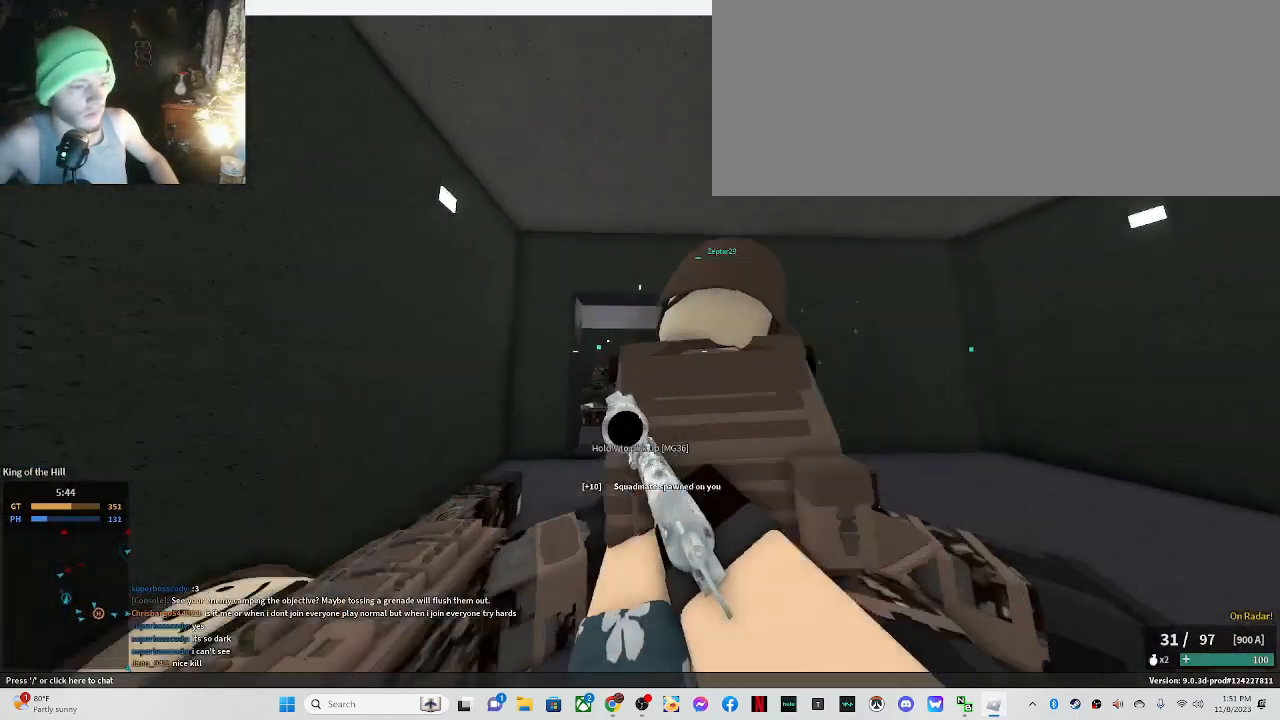
{"keys": ["d"], "mouse": ["left", "right"], "events": [[183, "a", "down"], [183, "mouse_right", "down"], [233, "w", "up"], [333, "a", "up"], [333, "d", "down"], [367, "mouse_left", "down"], [367, "shift_l", "up"]]}
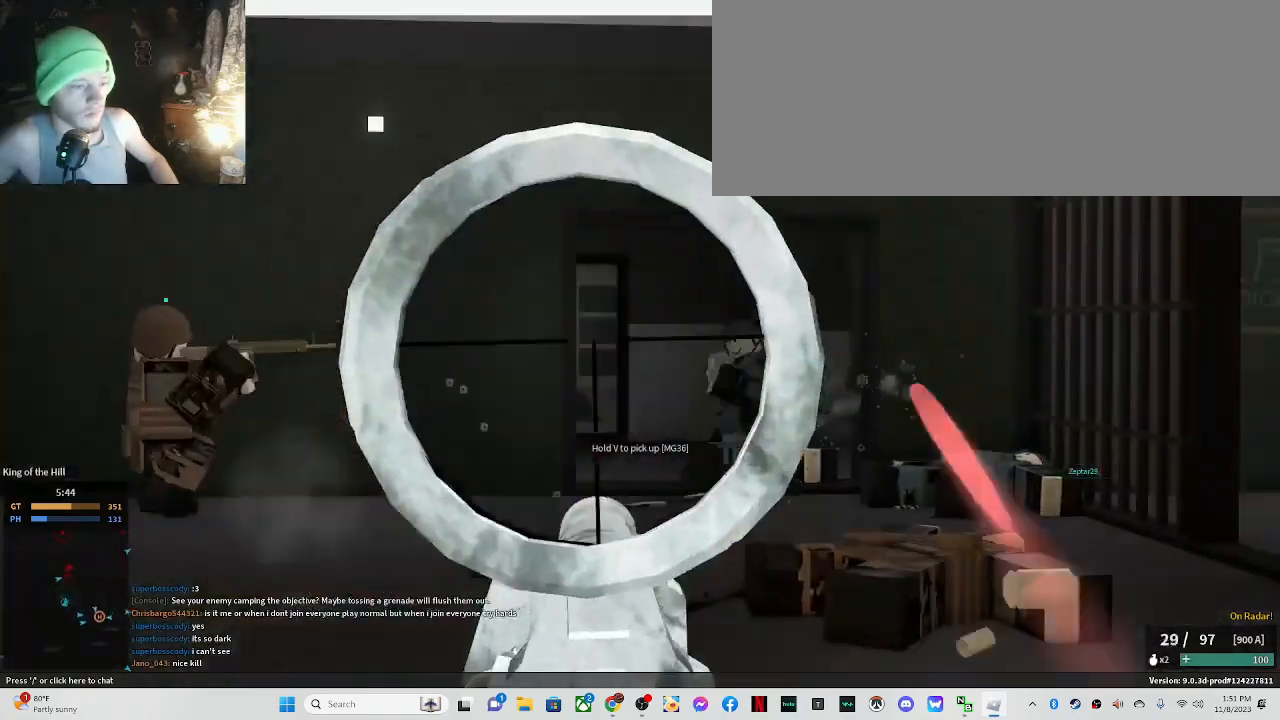
{"keys": ["s"], "mouse": ["left", "right"], "events": [[100, "a", "down"], [200, "d", "up"], [433, "s", "down"], [483, "a", "up"]]}
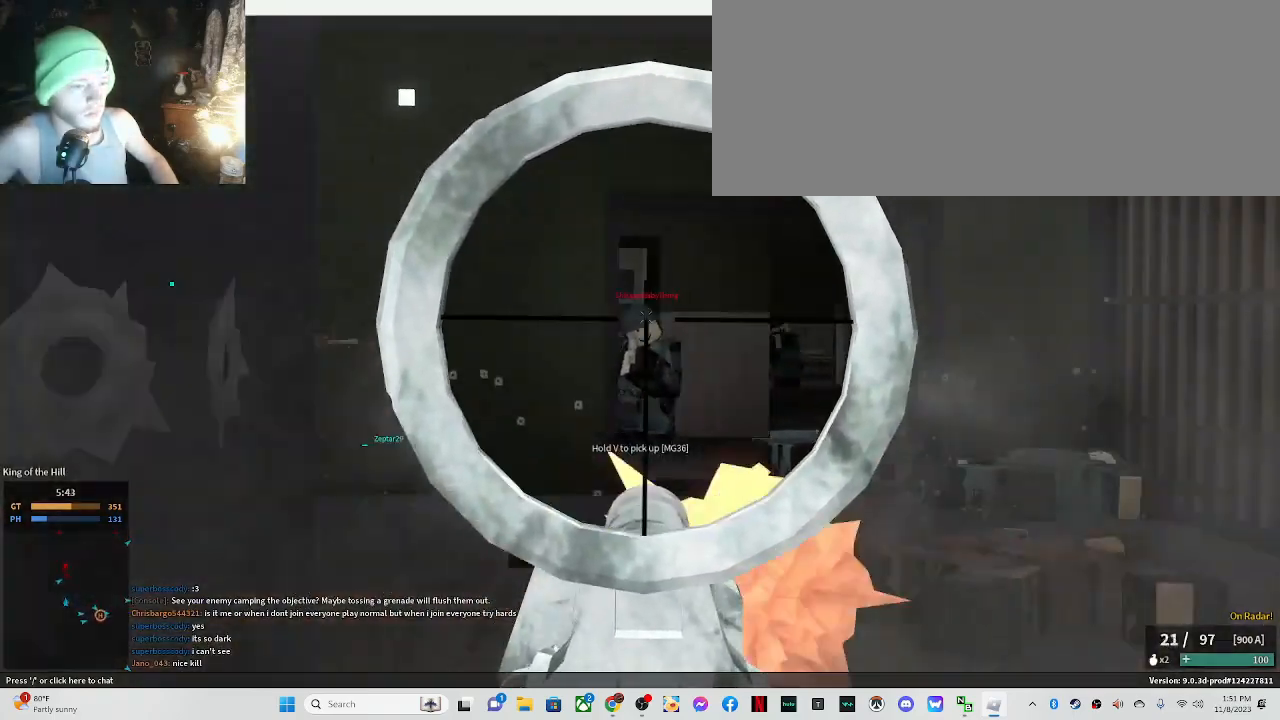
{"keys": ["a", "d"], "mouse": ["left", "right"], "events": [[67, "d", "down"], [267, "s", "up"], [500, "a", "down"]]}
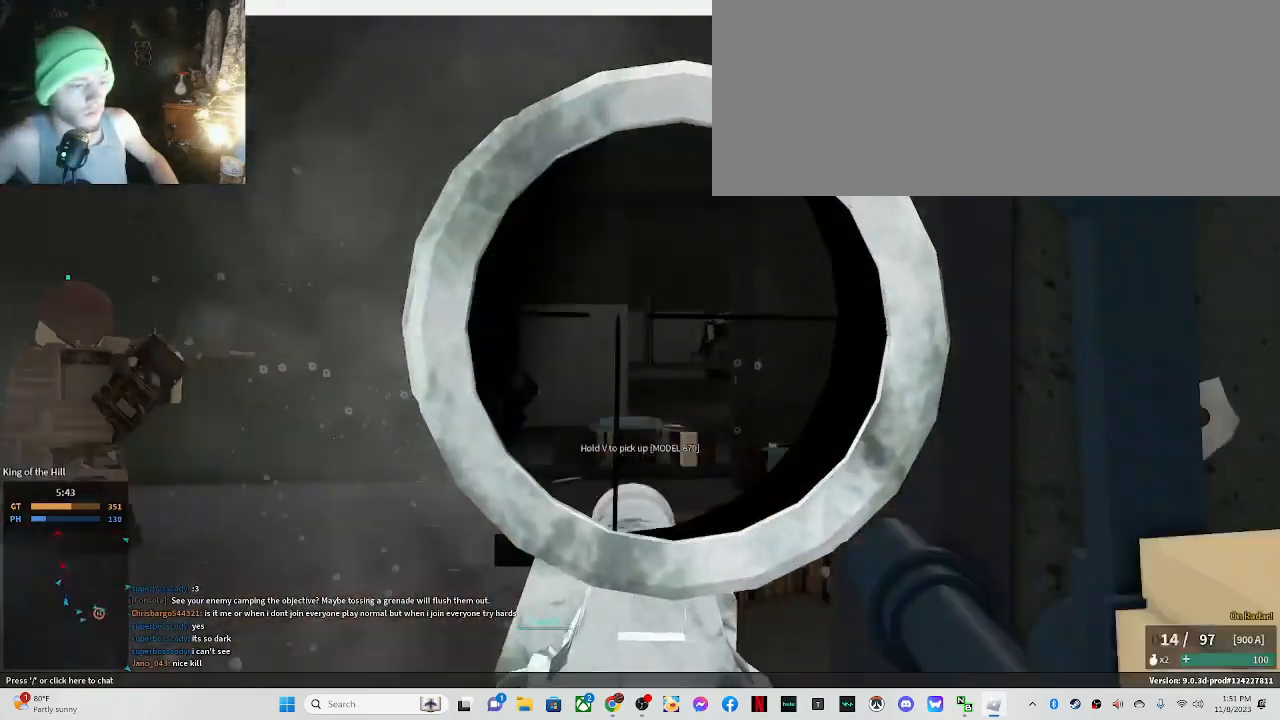
{"keys": ["d"], "mouse": ["left", "right"], "events": [[50, "d", "up"], [317, "d", "down"], [367, "a", "up"]]}
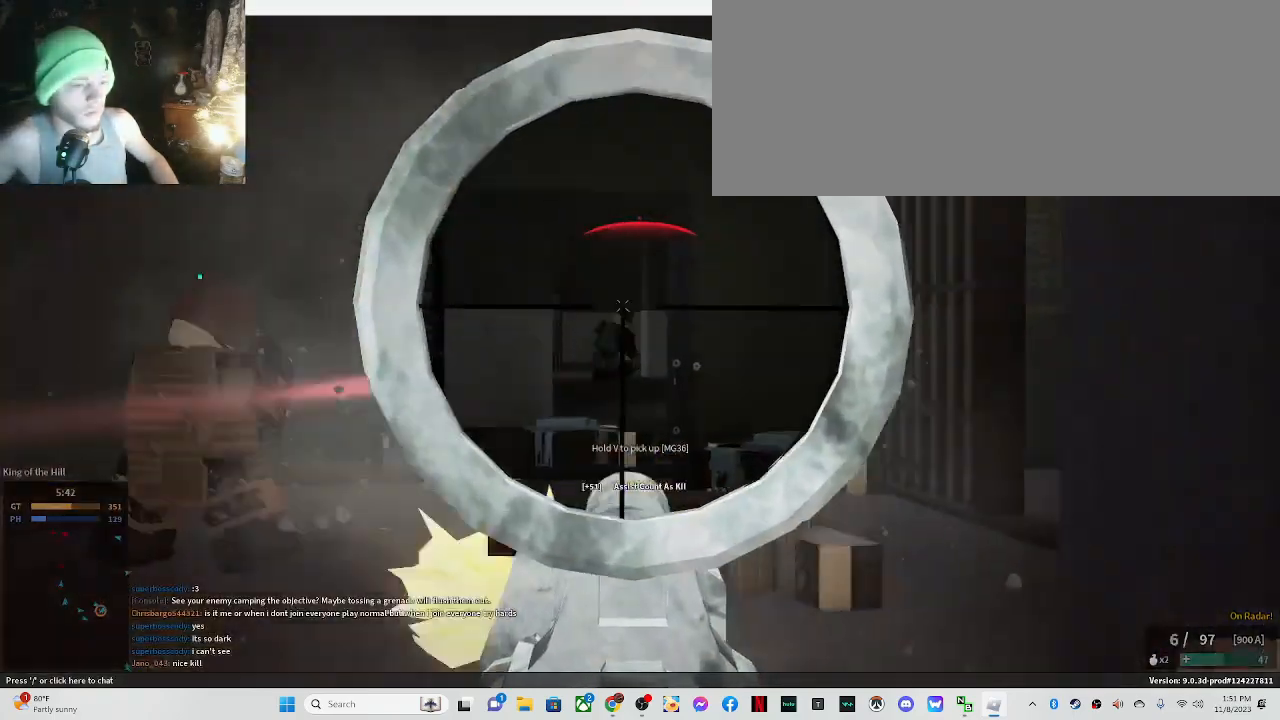
{"keys": ["s"], "mouse": [], "events": [[333, "s", "down"], [383, "mouse_left", "up"], [383, "mouse_right", "up"], [433, "d", "up"]]}
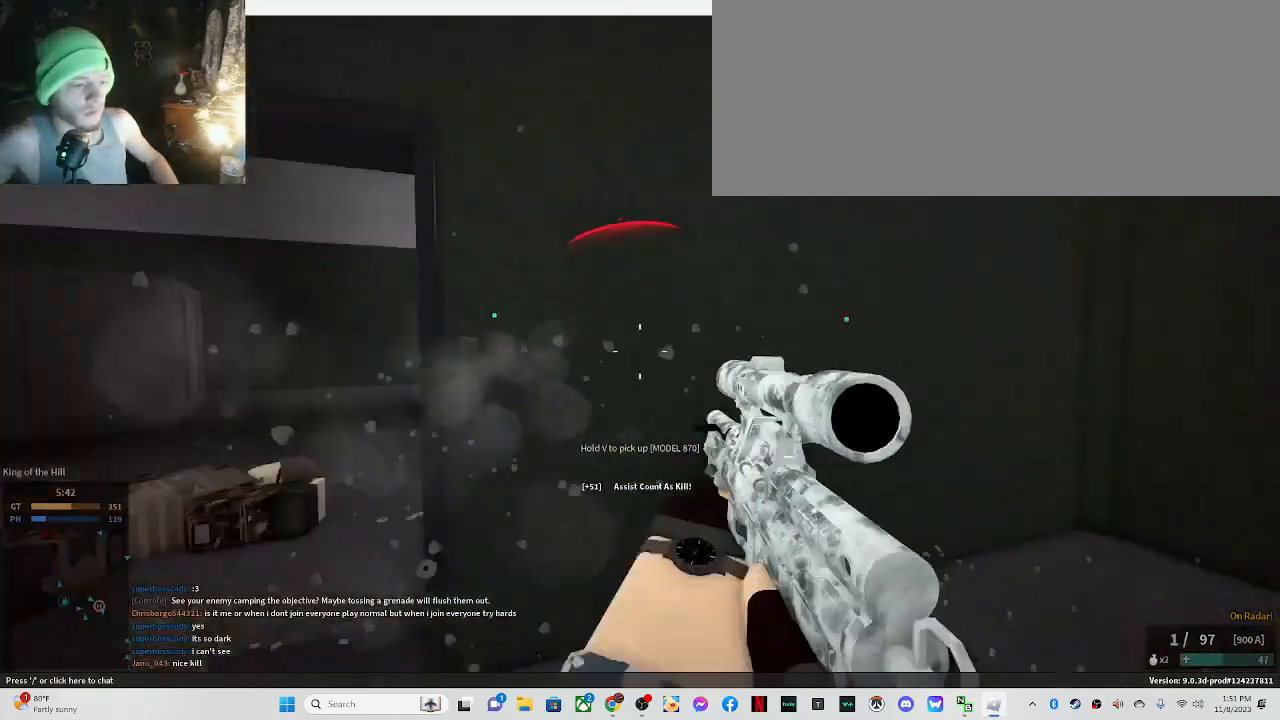
{"keys": ["a", "w"], "mouse": [], "events": [[33, "r", "down"], [117, "r", "up"], [167, "a", "down"], [167, "s", "up"], [267, "w", "down"], [317, "a", "up"], [450, "a", "down"]]}
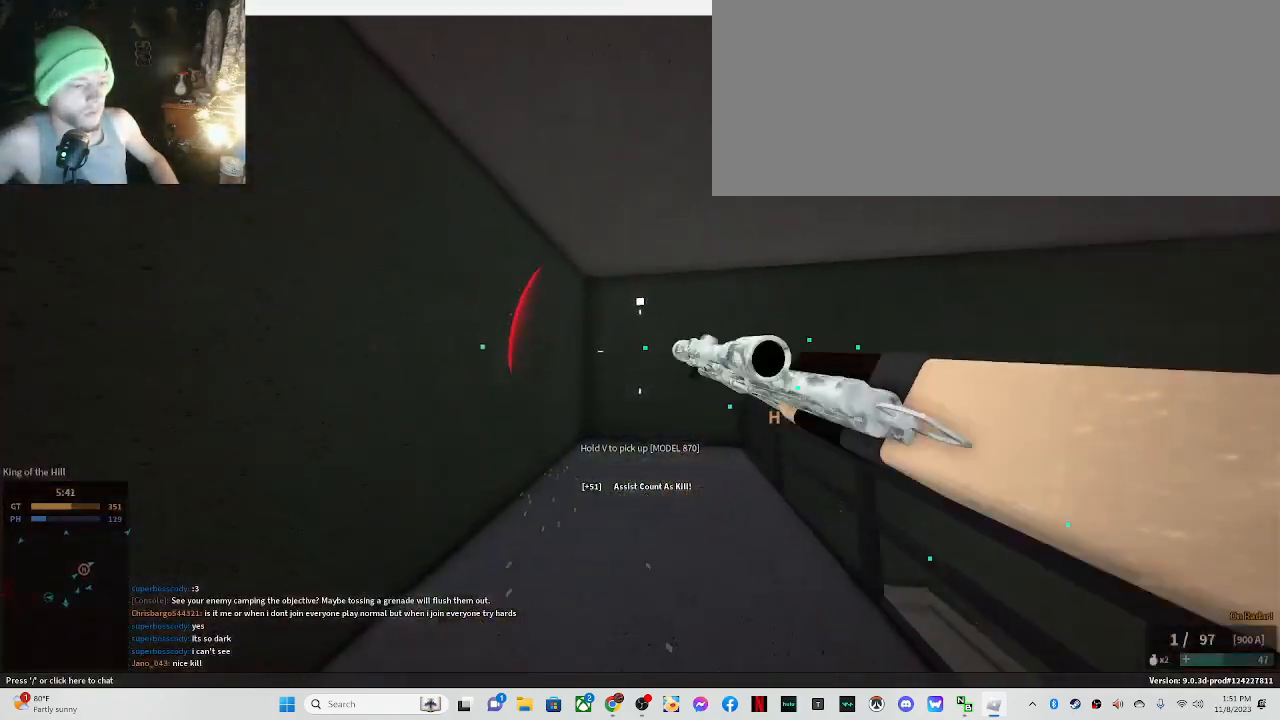
{"keys": ["a"], "mouse": [], "events": [[233, "a", "up"], [367, "a", "down"], [417, "w", "up"]]}
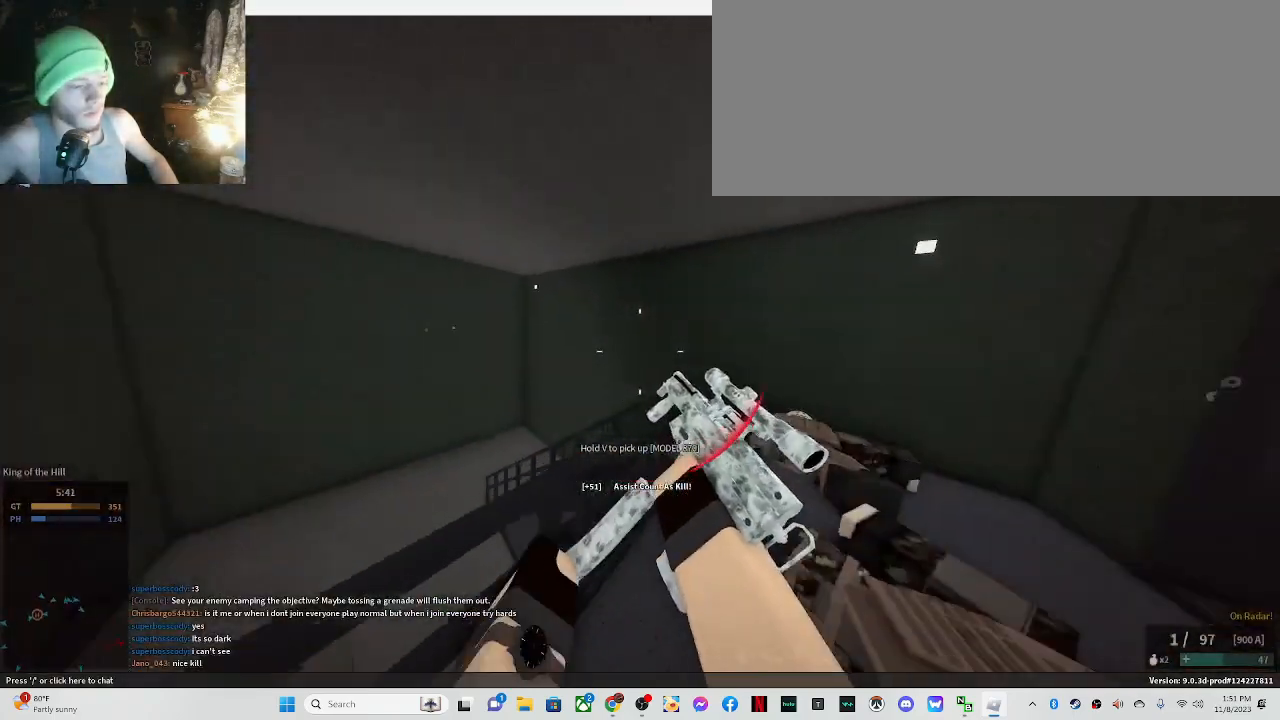
{"keys": ["shift_l", "w"], "mouse": [], "events": [[100, "space", "down"], [200, "w", "down"], [250, "a", "up"], [283, "space", "up"], [433, "shift_l", "down"]]}
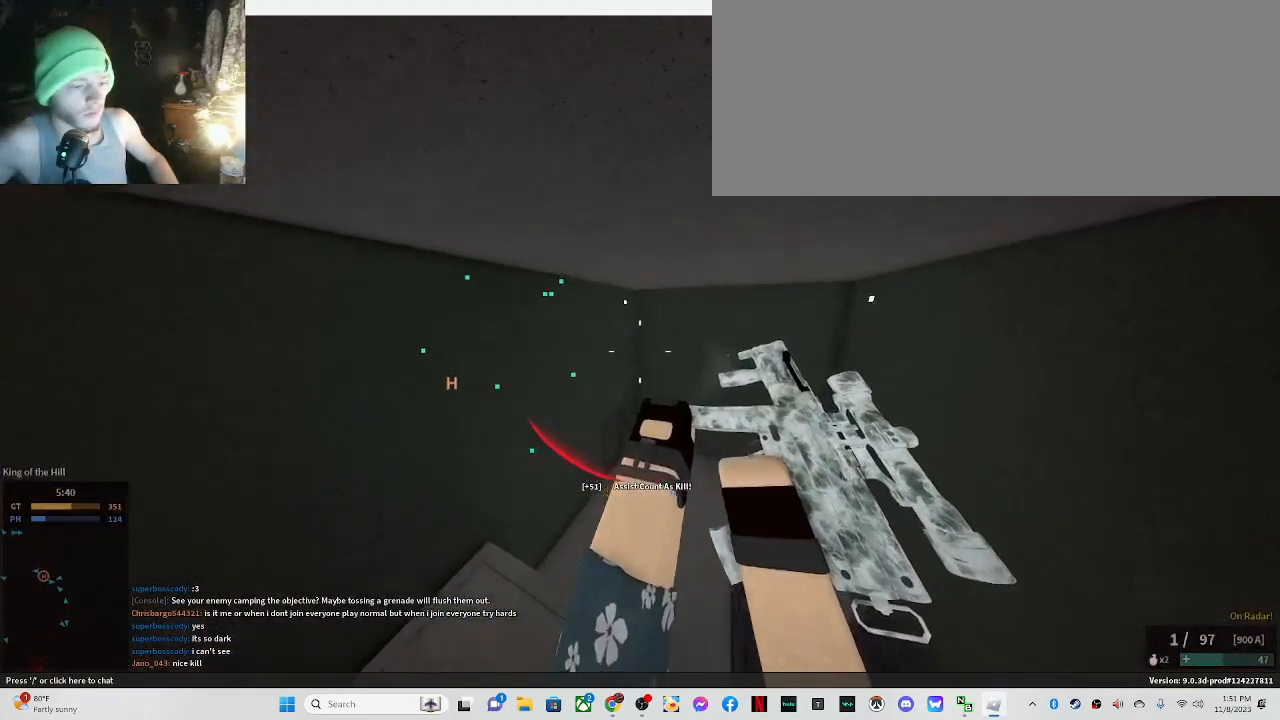
{"keys": ["d", "w"], "mouse": [], "events": [[300, "d", "down"], [400, "shift_l", "up"]]}
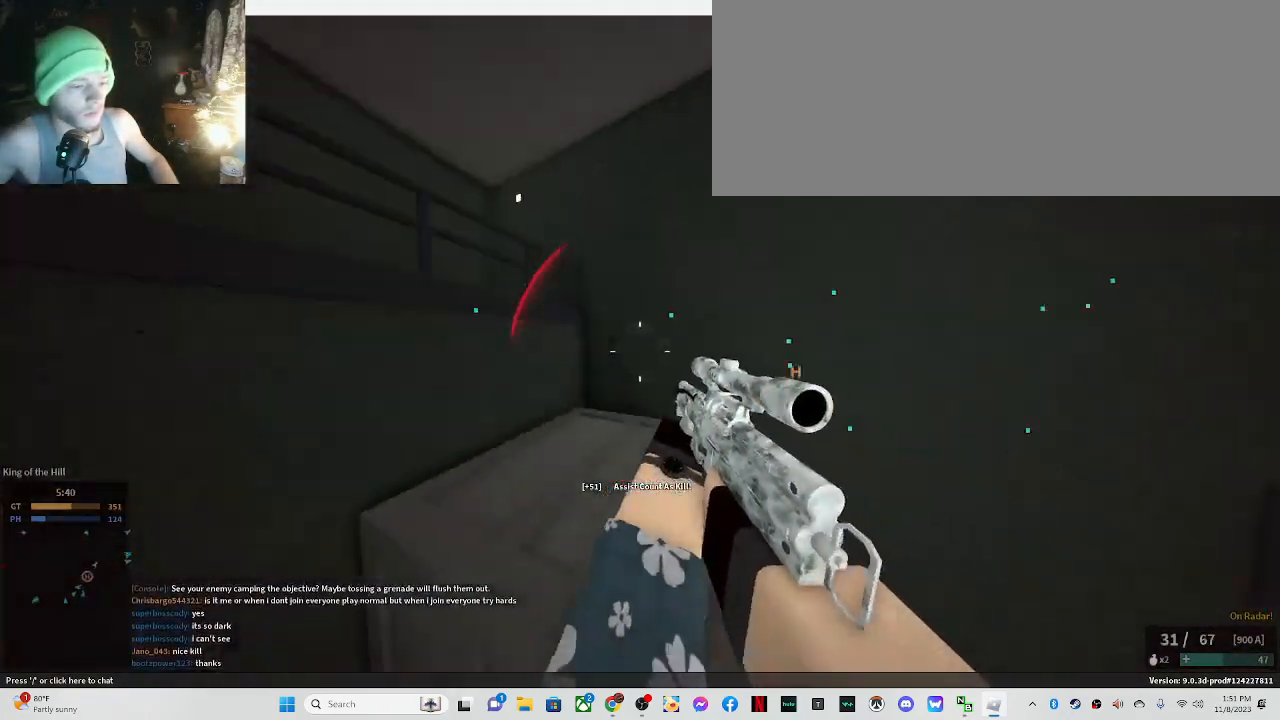
{"keys": ["d", "shift_l", "w"], "mouse": [], "events": [[33, "shift_l", "down"]]}
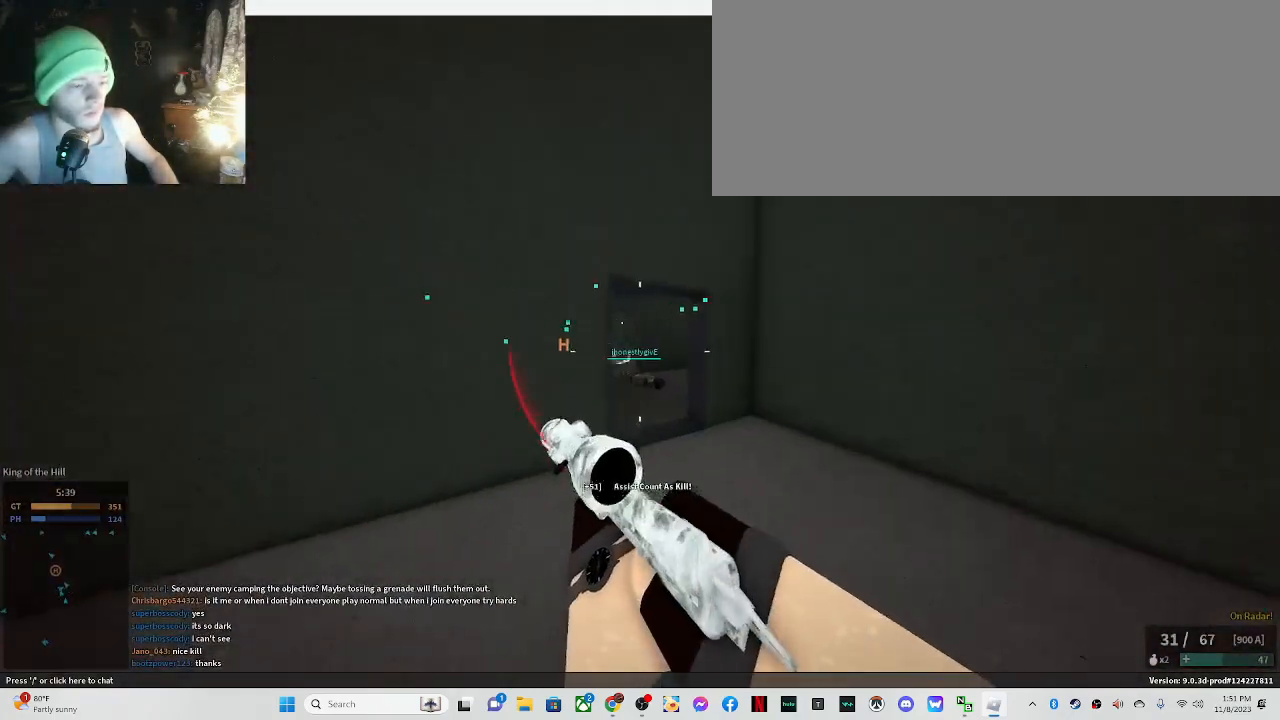
{"keys": [], "mouse": ["right"], "events": [[283, "a", "down"], [283, "d", "up"], [333, "mouse_right", "down"], [333, "w", "up"], [483, "a", "up"], [483, "shift_l", "up"]]}
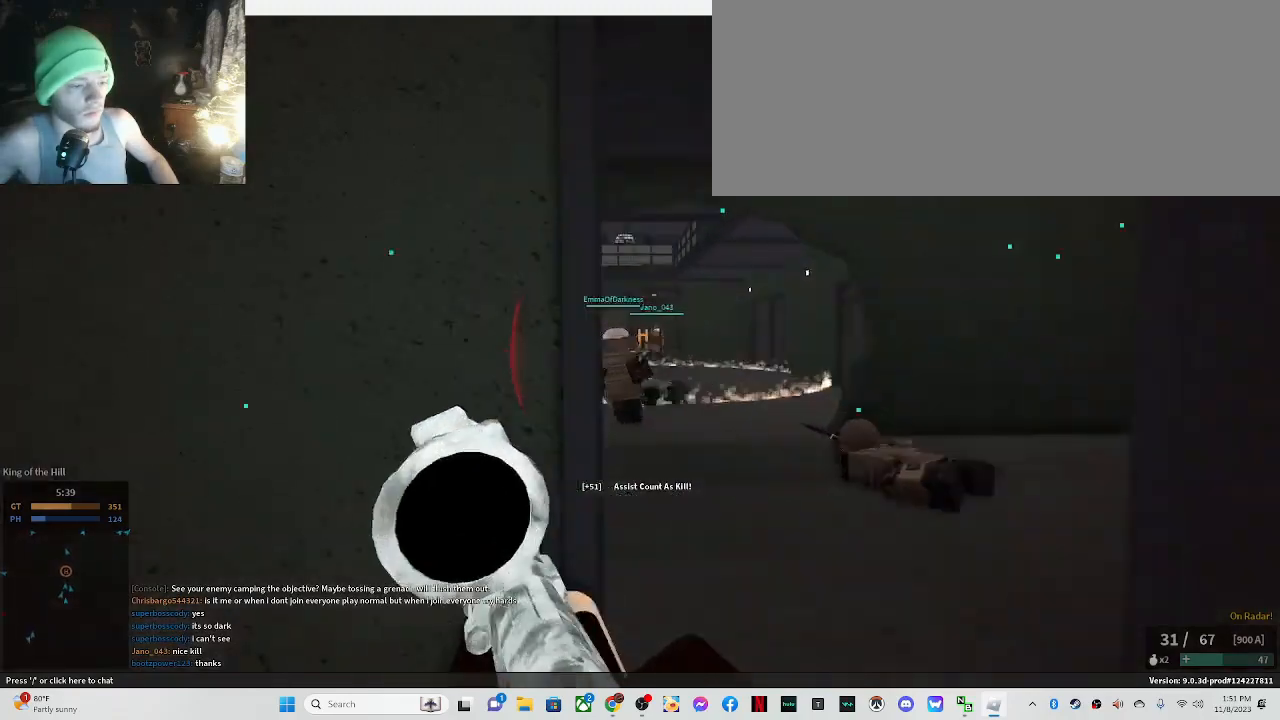
{"keys": ["a", "s"], "mouse": ["right"], "events": [[33, "d", "down"], [33, "s", "down"], [400, "d", "up"], [450, "a", "down"]]}
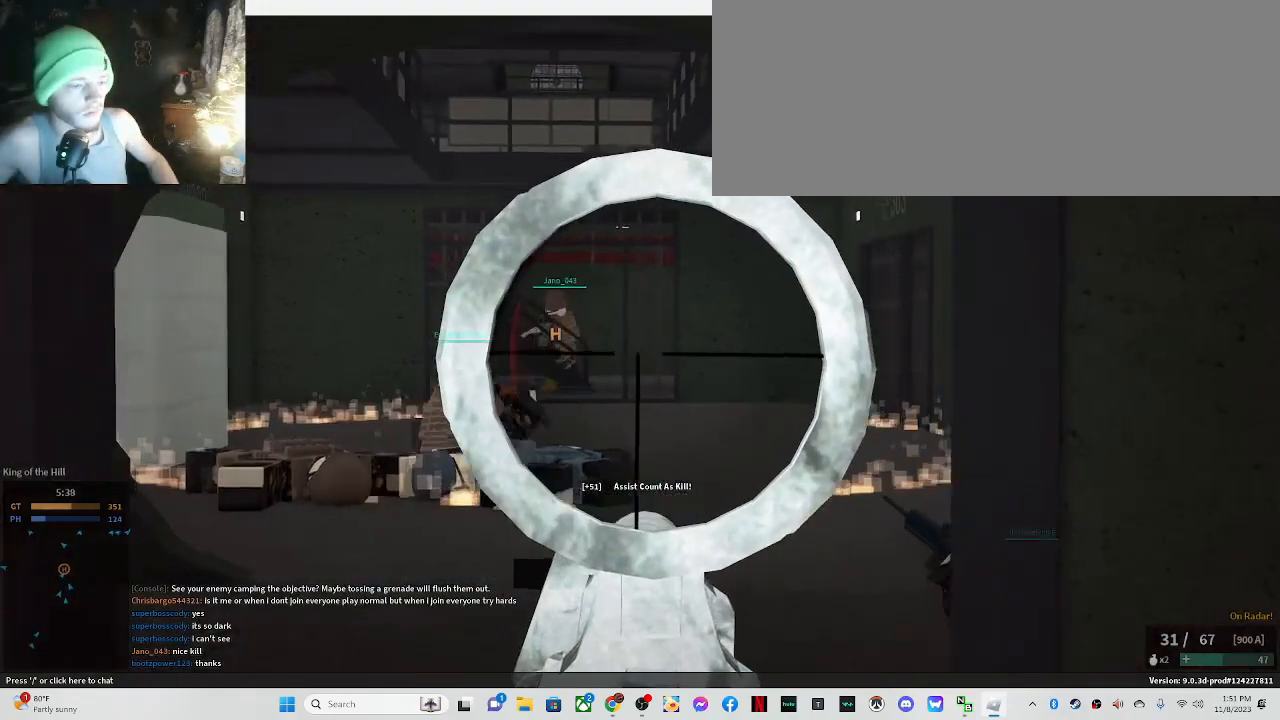
{"keys": ["a", "shift_l"], "mouse": [], "events": [[83, "d", "down"], [133, "a", "up"], [367, "a", "down"], [367, "d", "up"], [367, "shift_l", "down"], [417, "mouse_right", "up"], [417, "s", "up"]]}
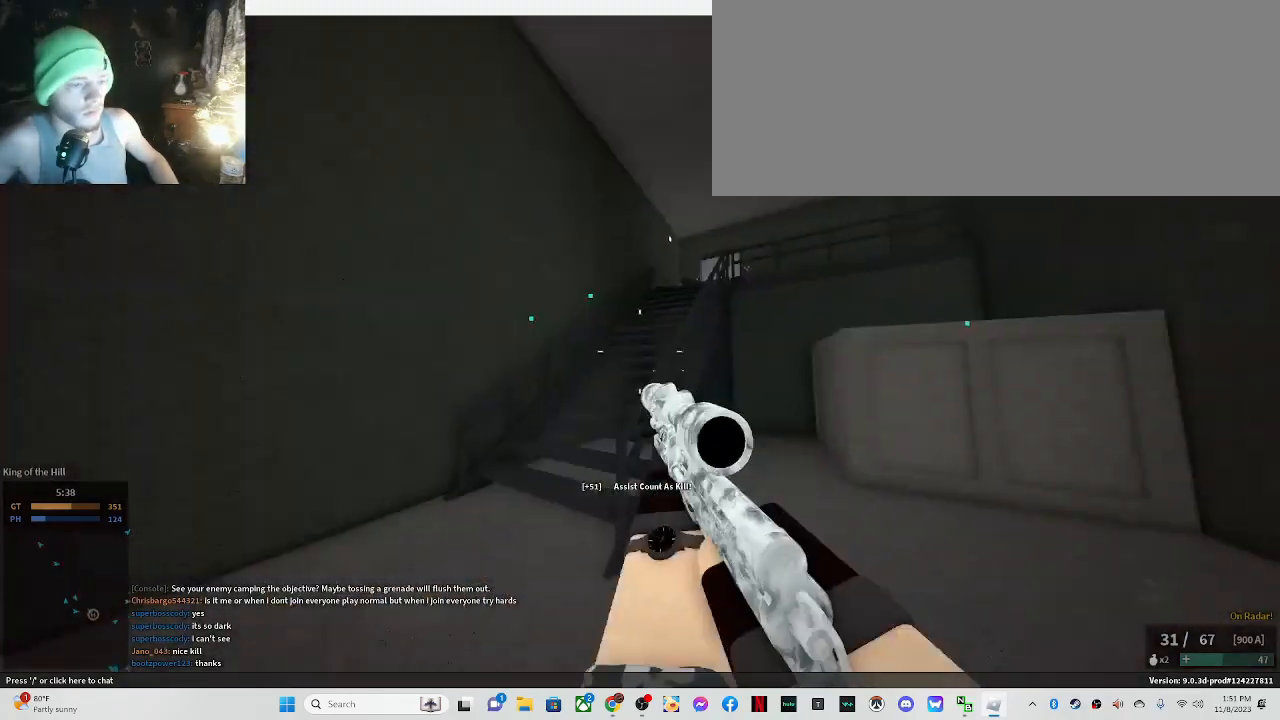
{"keys": ["shift_l", "w"], "mouse": [], "events": [[17, "w", "down"], [283, "a", "up"]]}
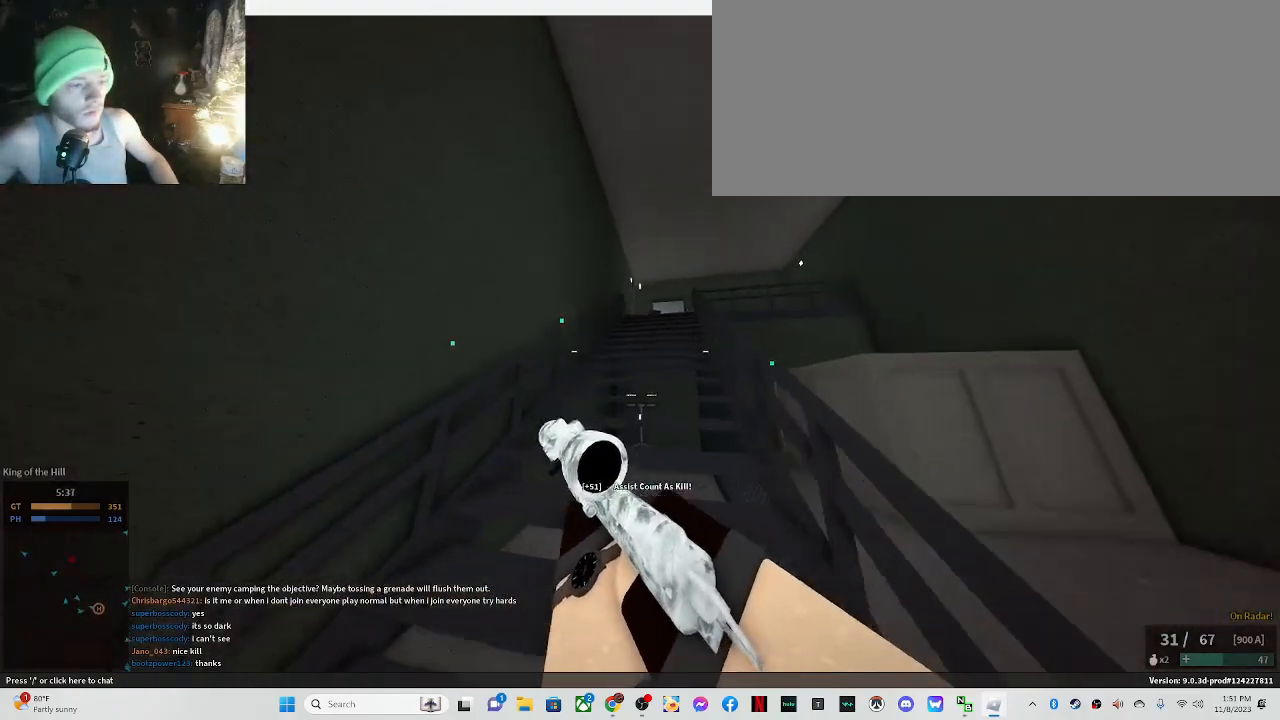
{"keys": ["shift_l", "w"], "mouse": [], "events": []}
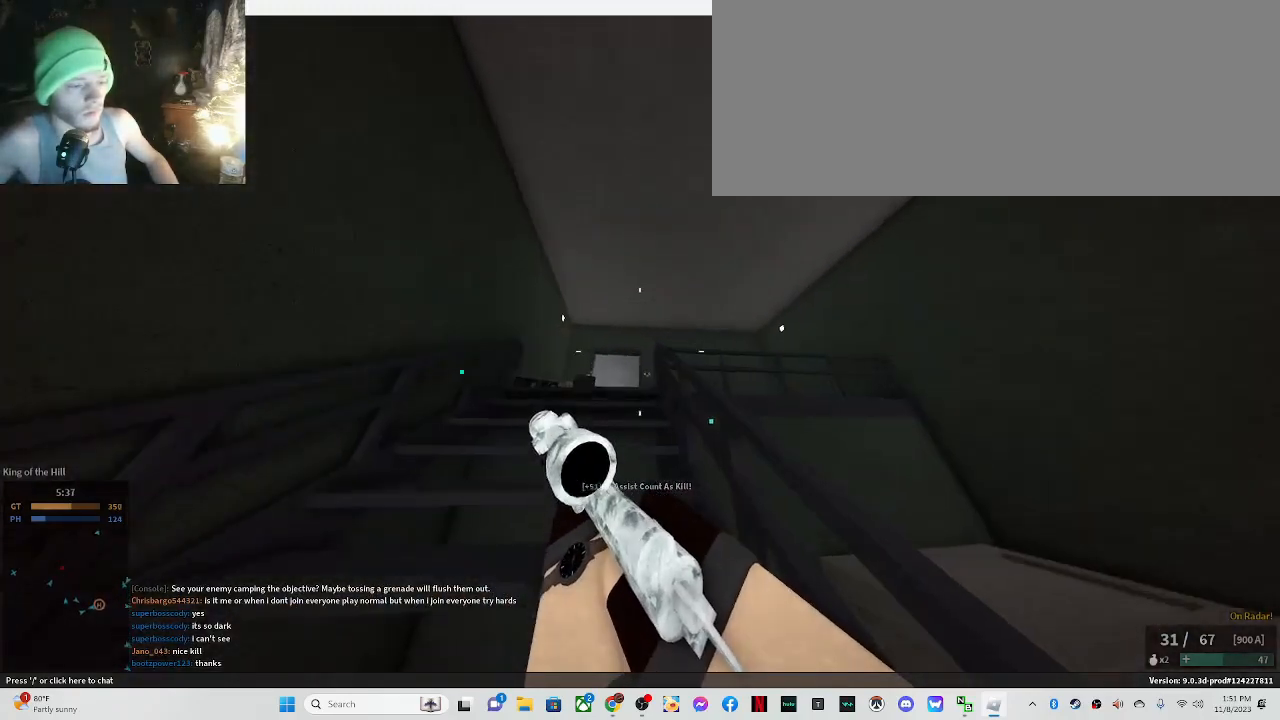
{"keys": ["a", "shift_l", "w"], "mouse": [], "events": [[367, "a", "down"]]}
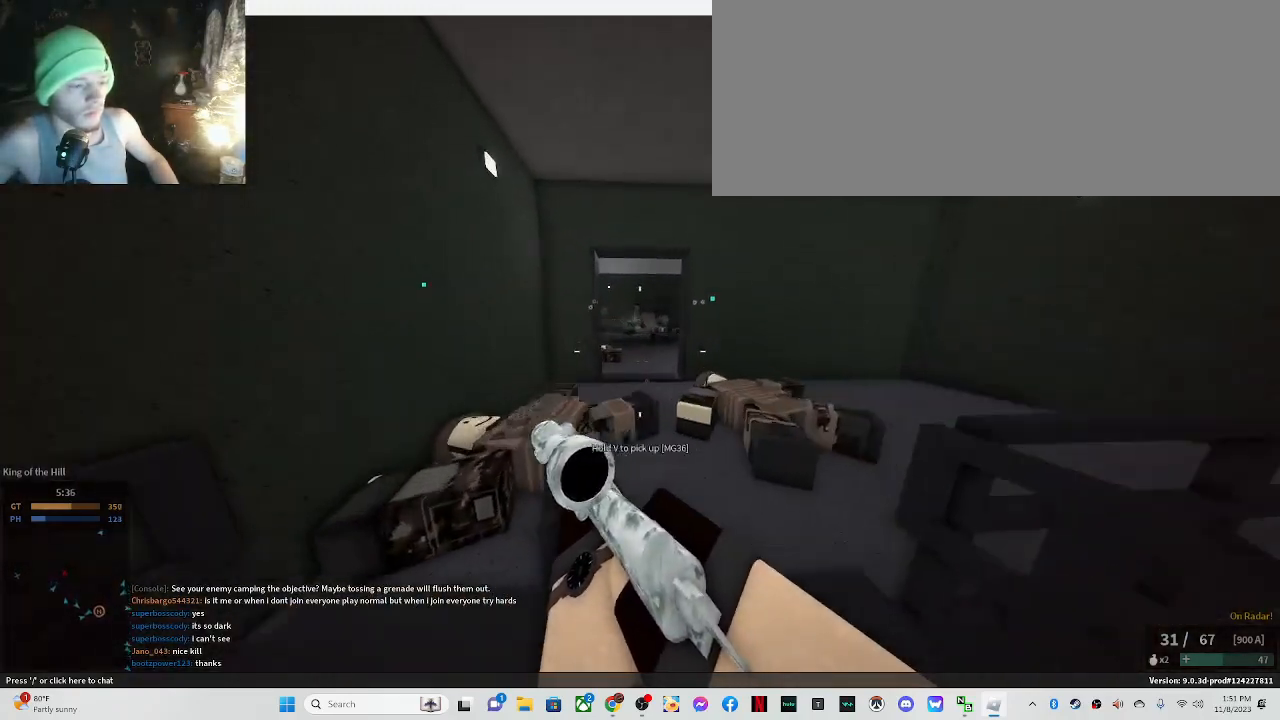
{"keys": ["a"], "mouse": ["right"], "events": [[67, "a", "up"], [100, "mouse_right", "down"], [150, "d", "down"], [200, "shift_l", "up"], [300, "w", "up"], [333, "d", "up"], [383, "a", "down"]]}
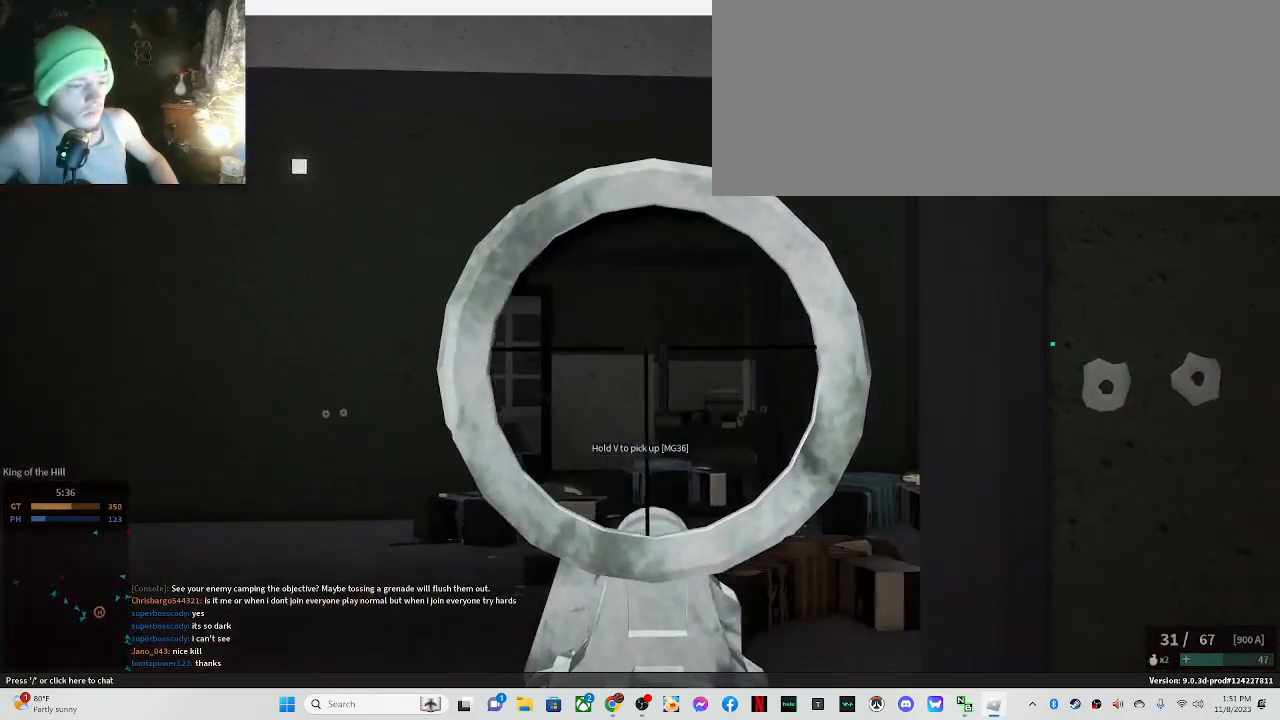
{"keys": ["d"], "mouse": ["right"], "events": [[33, "s", "down"], [67, "a", "up"], [400, "d", "down"], [500, "s", "up"]]}
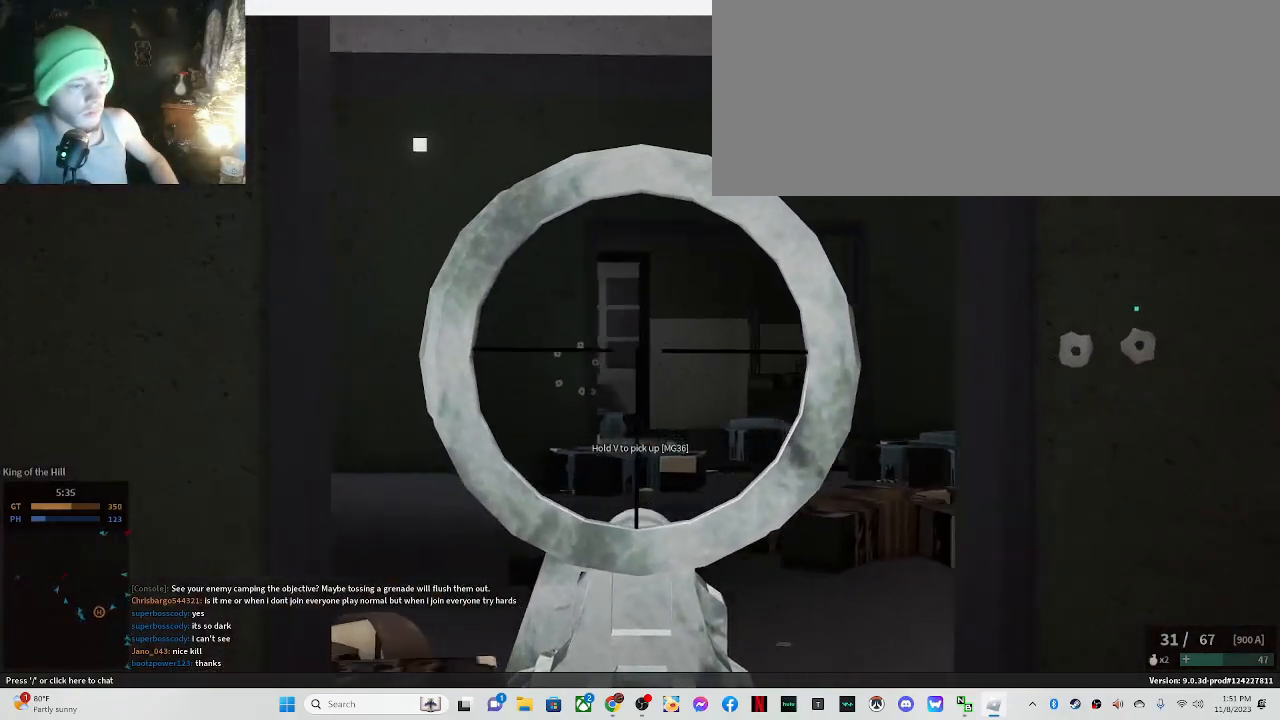
{"keys": ["w"], "mouse": ["right"], "events": [[183, "a", "down"], [233, "d", "up"], [367, "w", "down"], [417, "a", "up"]]}
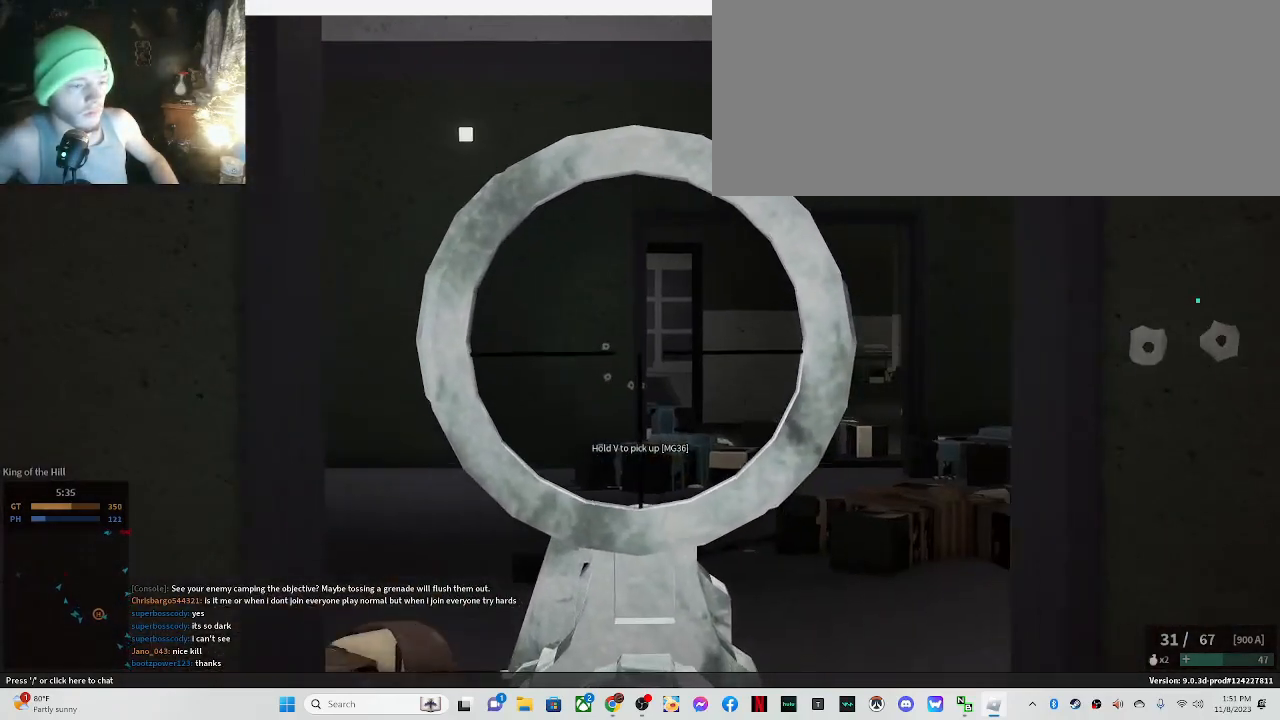
{"keys": ["a"], "mouse": ["left", "right"], "events": [[67, "d", "down"], [100, "mouse_left", "down"], [100, "w", "up"], [383, "a", "down"], [383, "d", "up"]]}
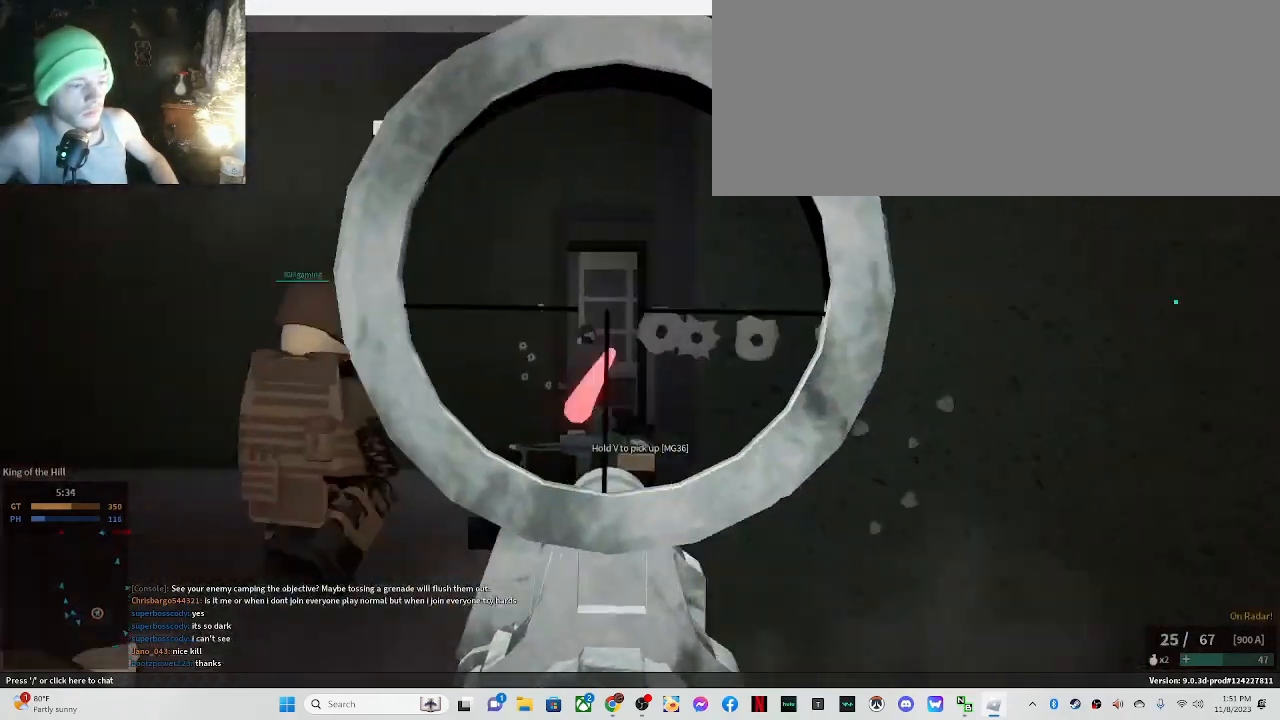
{"keys": ["a"], "mouse": ["left", "right"], "events": [[167, "d", "down"], [217, "a", "up"], [400, "a", "down"], [450, "d", "up"]]}
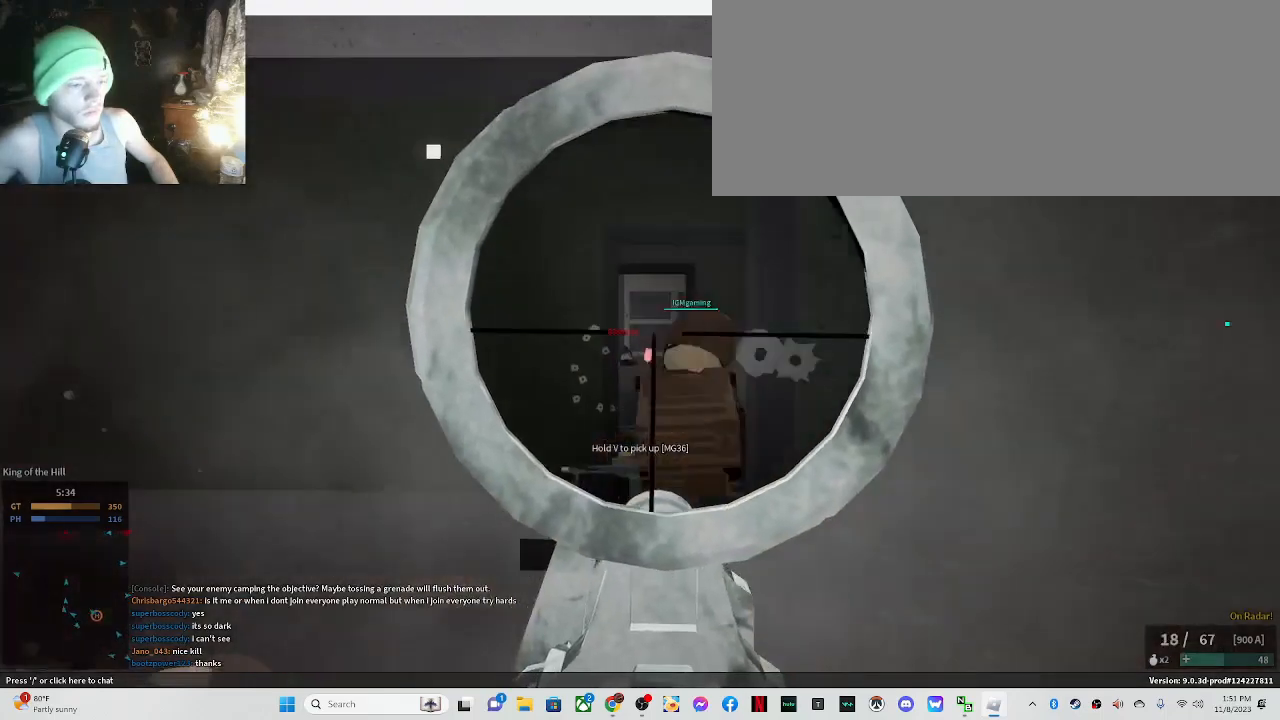
{"keys": ["a"], "mouse": ["left", "right"], "events": [[83, "a", "up"], [83, "d", "down"], [283, "a", "down"], [283, "d", "up"]]}